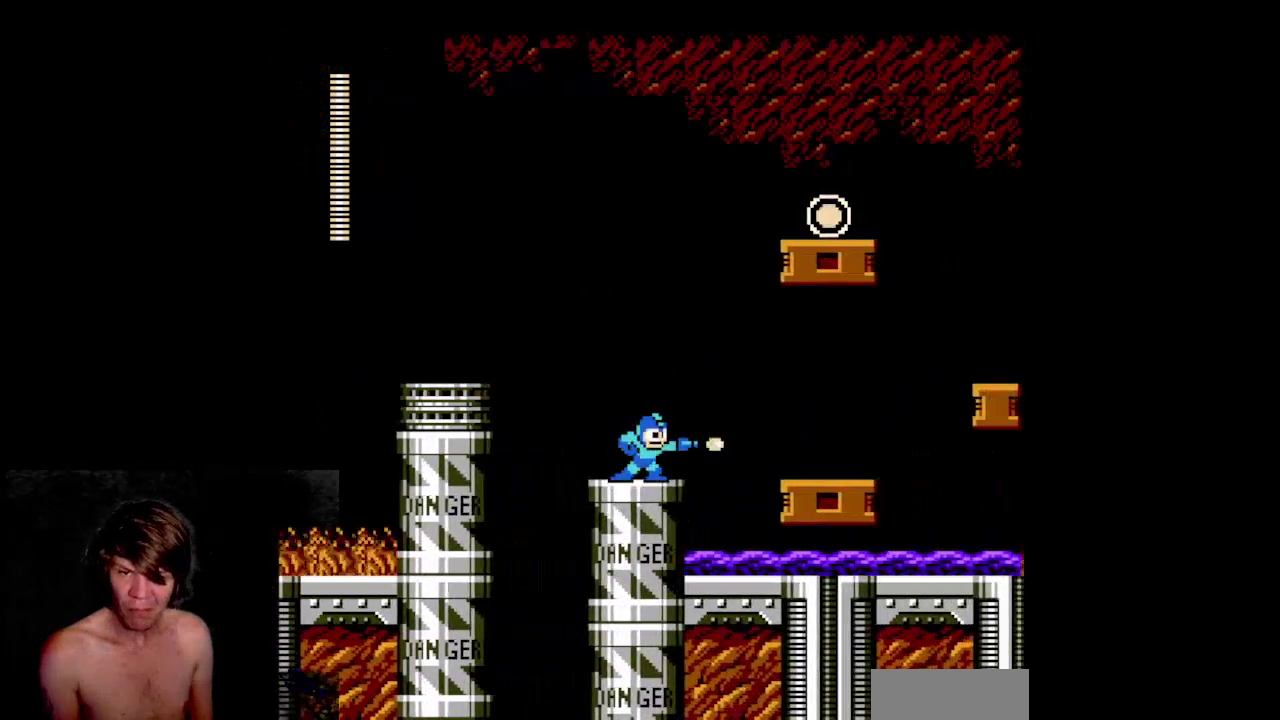
Gameplay with a controller (Nintendo layout); each line is a JSON object with the inputs held at the frame after it. "events" lists button and stick changes between this image and that frame as [ms after this image, input, new state], when the widget could be followed in between. Not read: L3 R3.
{"buttons": ["B"], "events": [[33, "B", "up"], [83, "B", "down"], [200, "B", "up"], [250, "B", "down"]]}
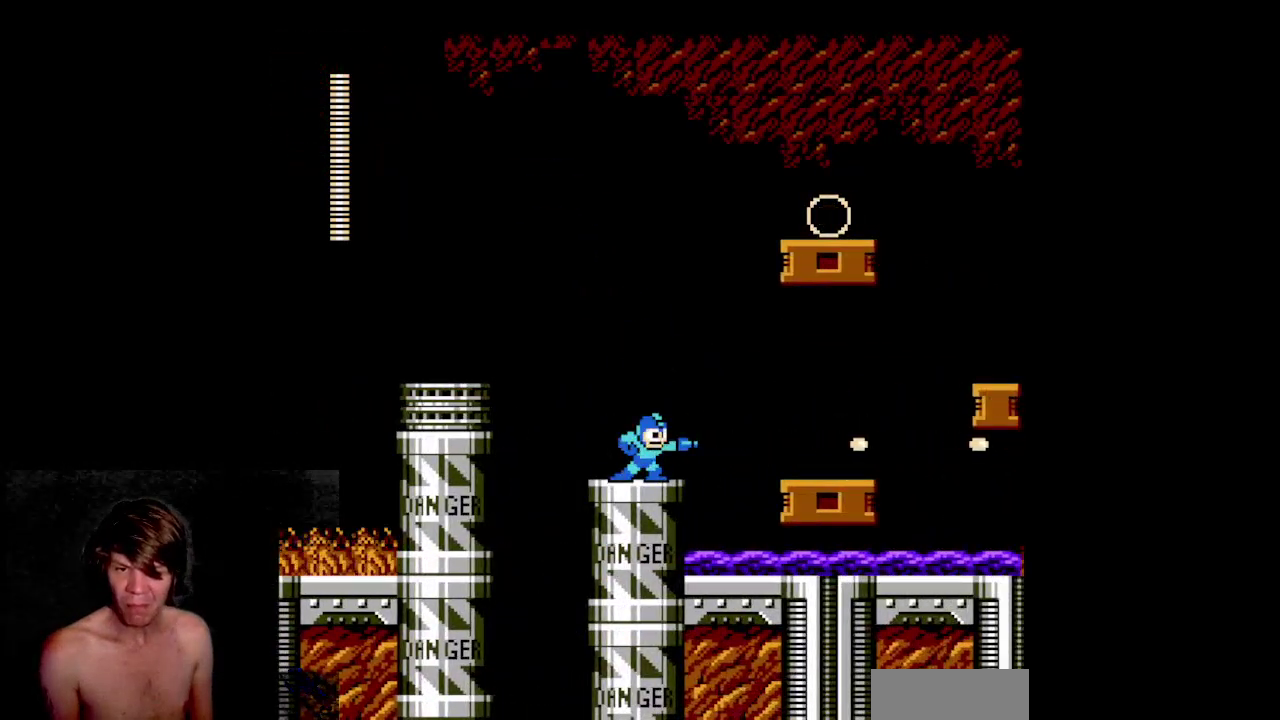
{"buttons": ["A", "B", "DPAD_RIGHT"], "events": [[250, "DPAD_RIGHT", "down"], [317, "A", "down"]]}
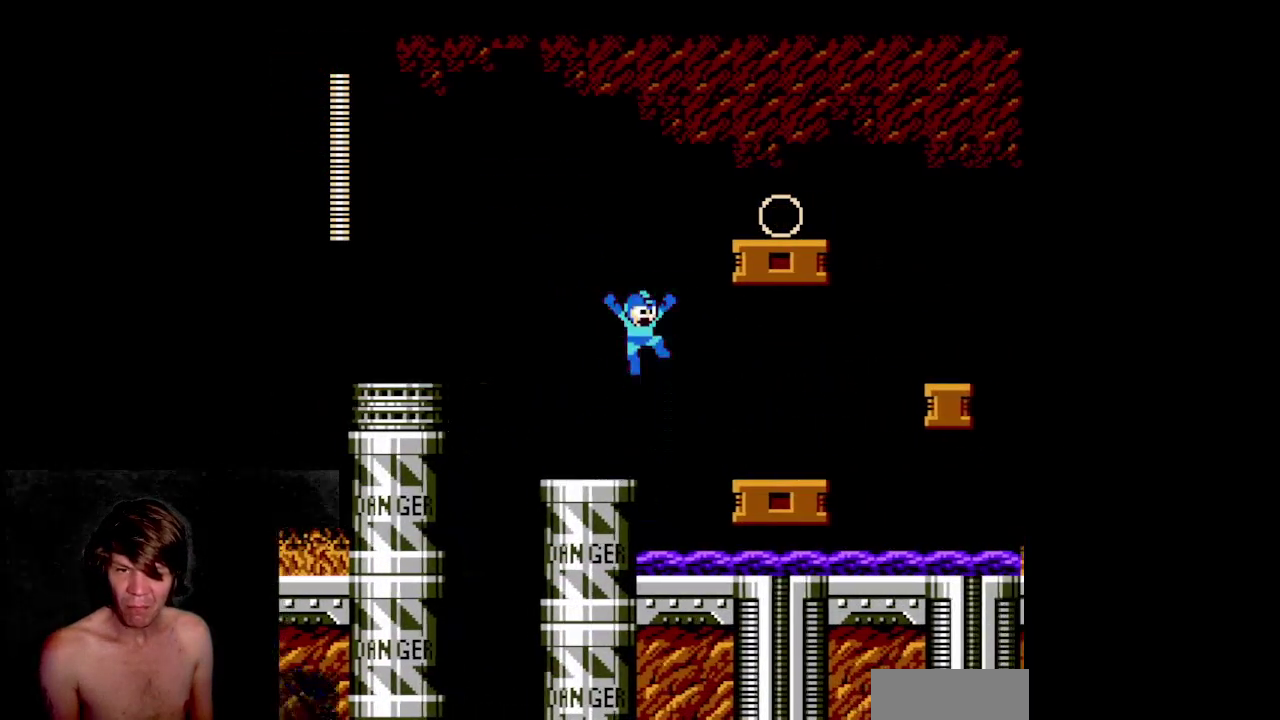
{"buttons": ["B", "DPAD_RIGHT"], "events": [[183, "A", "up"]]}
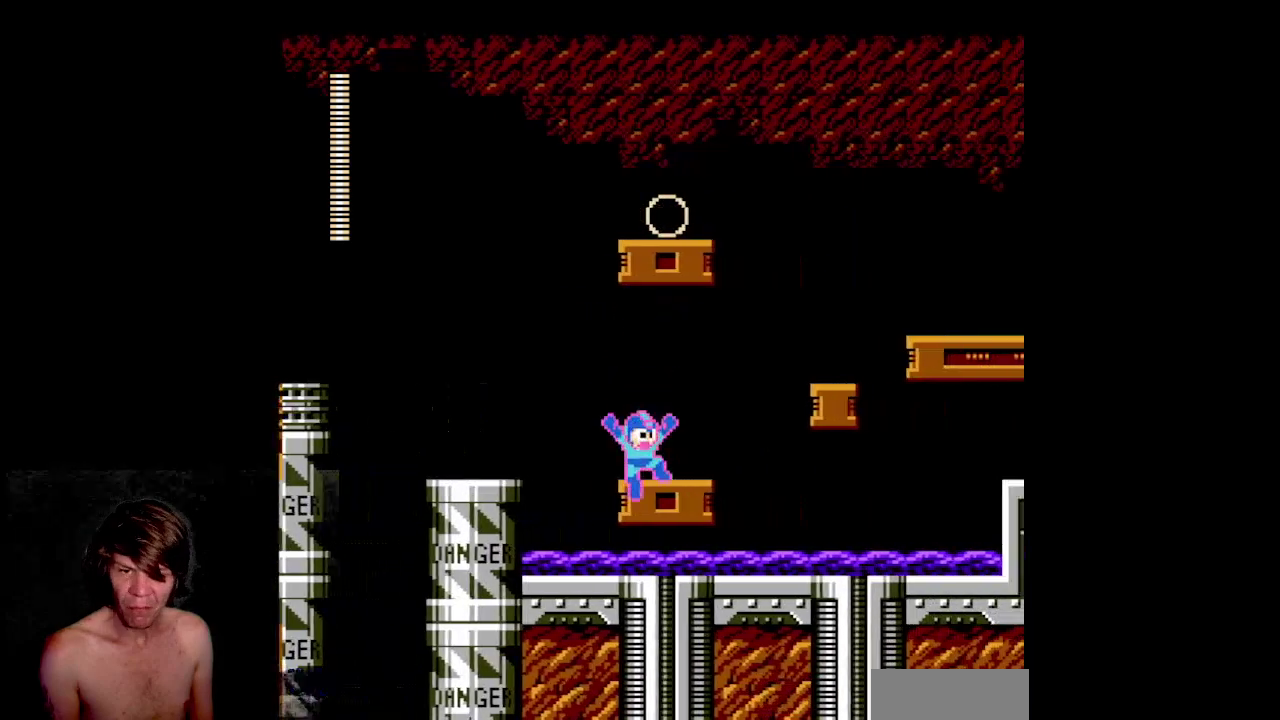
{"buttons": ["A", "B", "DPAD_RIGHT"], "events": [[300, "A", "down"]]}
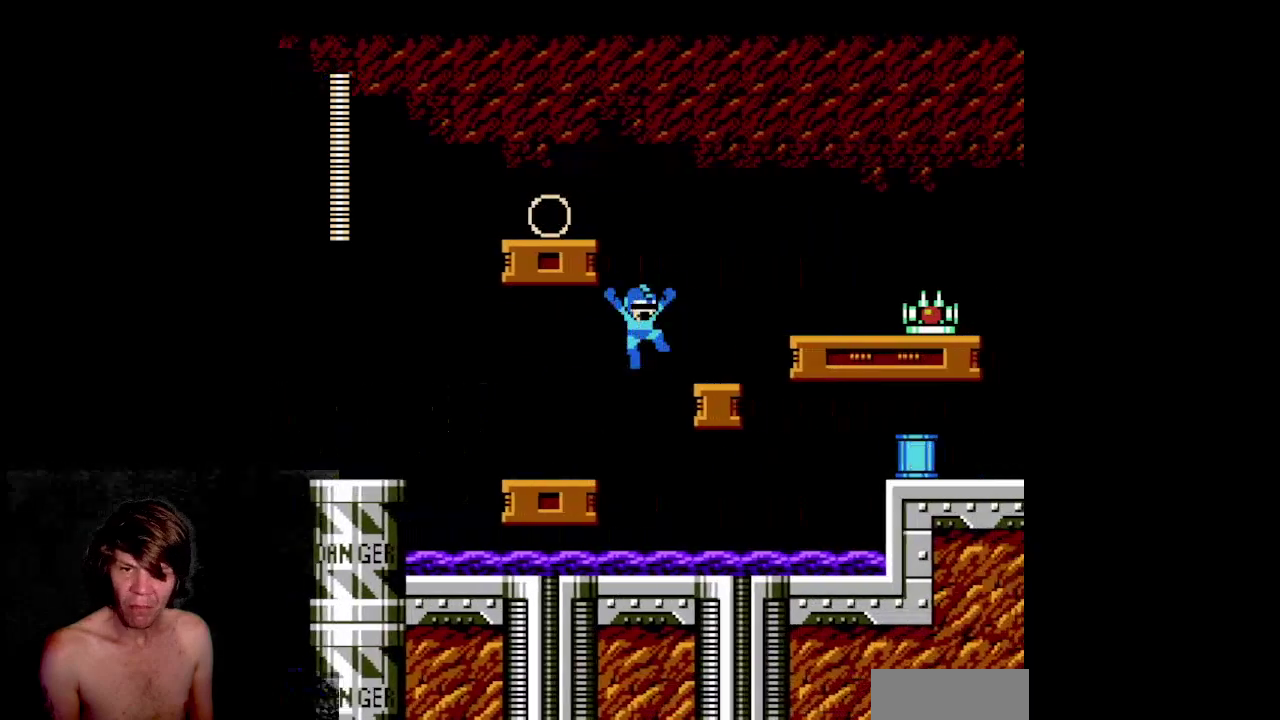
{"buttons": ["B", "DPAD_LEFT"], "events": [[217, "A", "up"], [317, "DPAD_RIGHT", "up"], [433, "DPAD_LEFT", "down"]]}
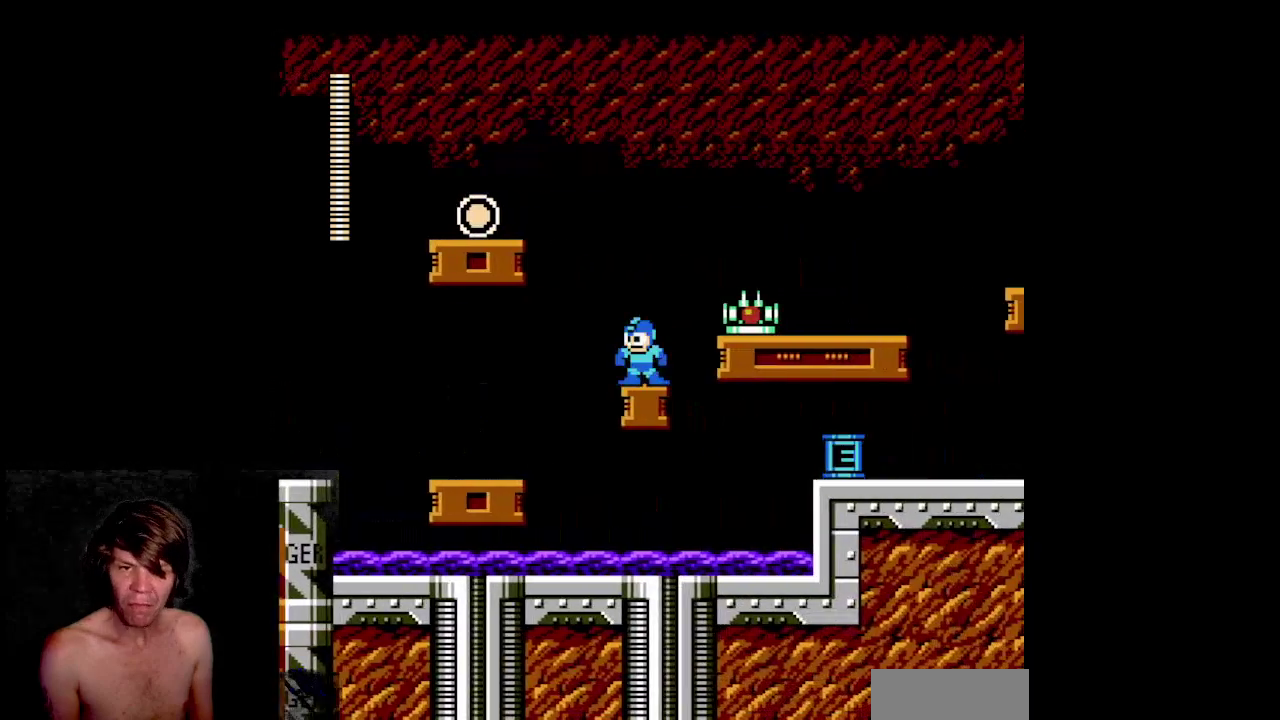
{"buttons": ["A", "B", "DPAD_LEFT"], "events": [[17, "A", "down"]]}
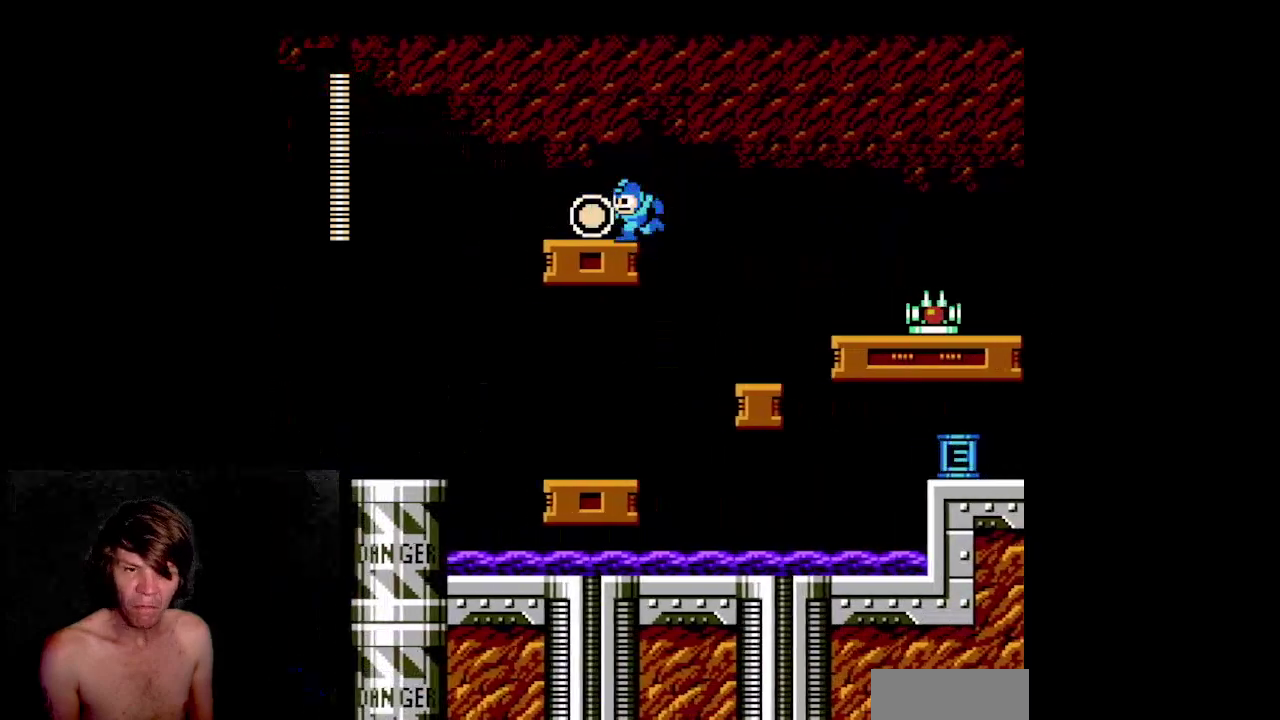
{"buttons": ["A", "B", "DPAD_RIGHT"], "events": [[100, "A", "up"], [150, "DPAD_LEFT", "up"], [250, "DPAD_RIGHT", "down"], [317, "A", "down"]]}
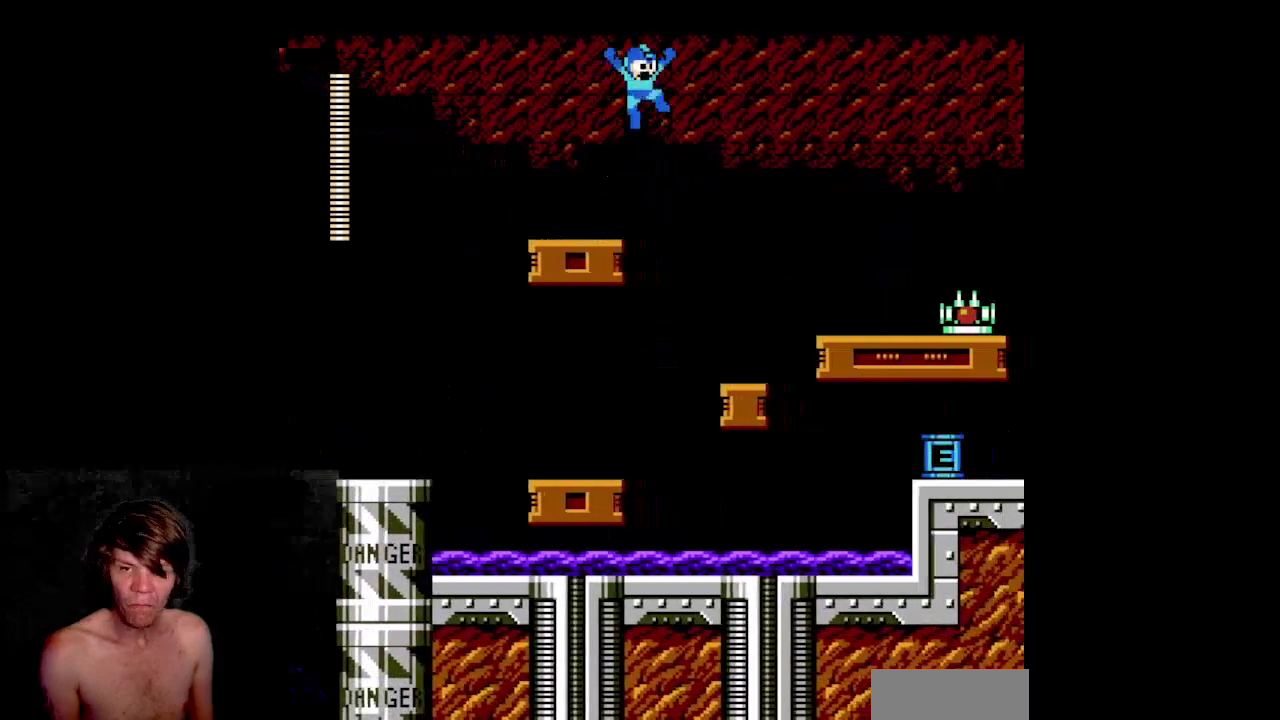
{"buttons": ["B"], "events": [[50, "A", "up"], [350, "DPAD_RIGHT", "up"]]}
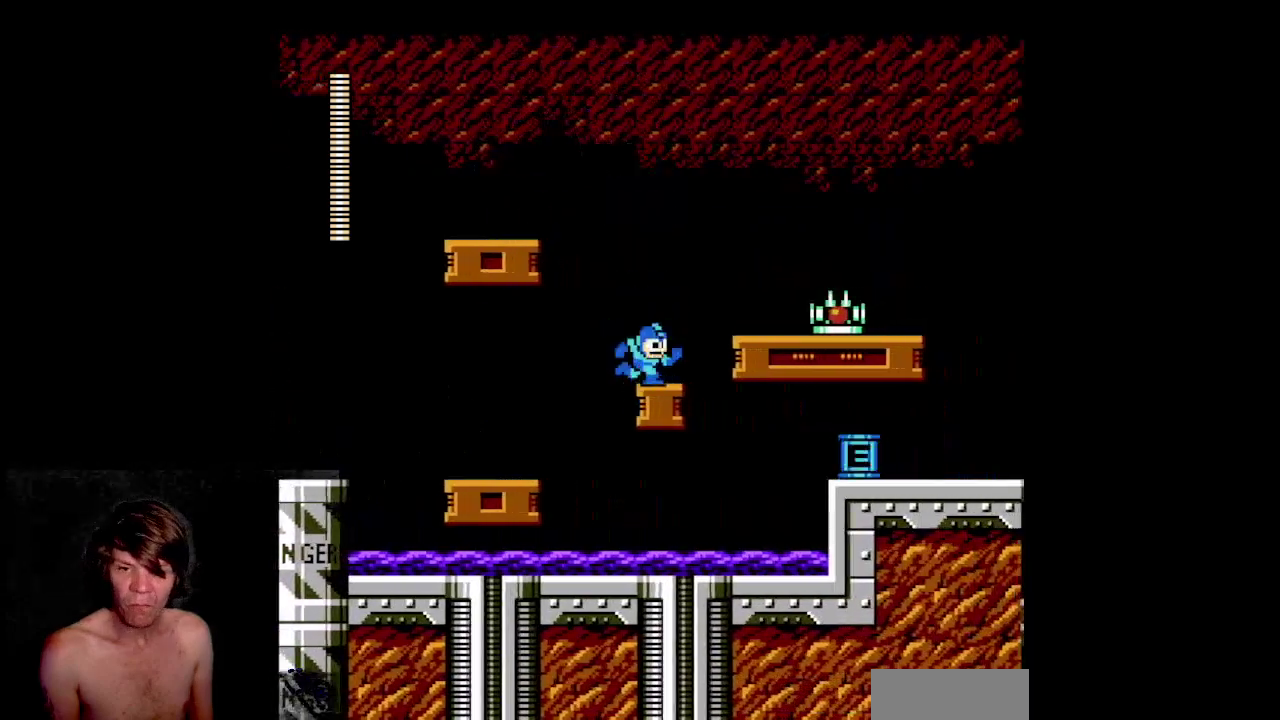
{"buttons": ["B"], "events": []}
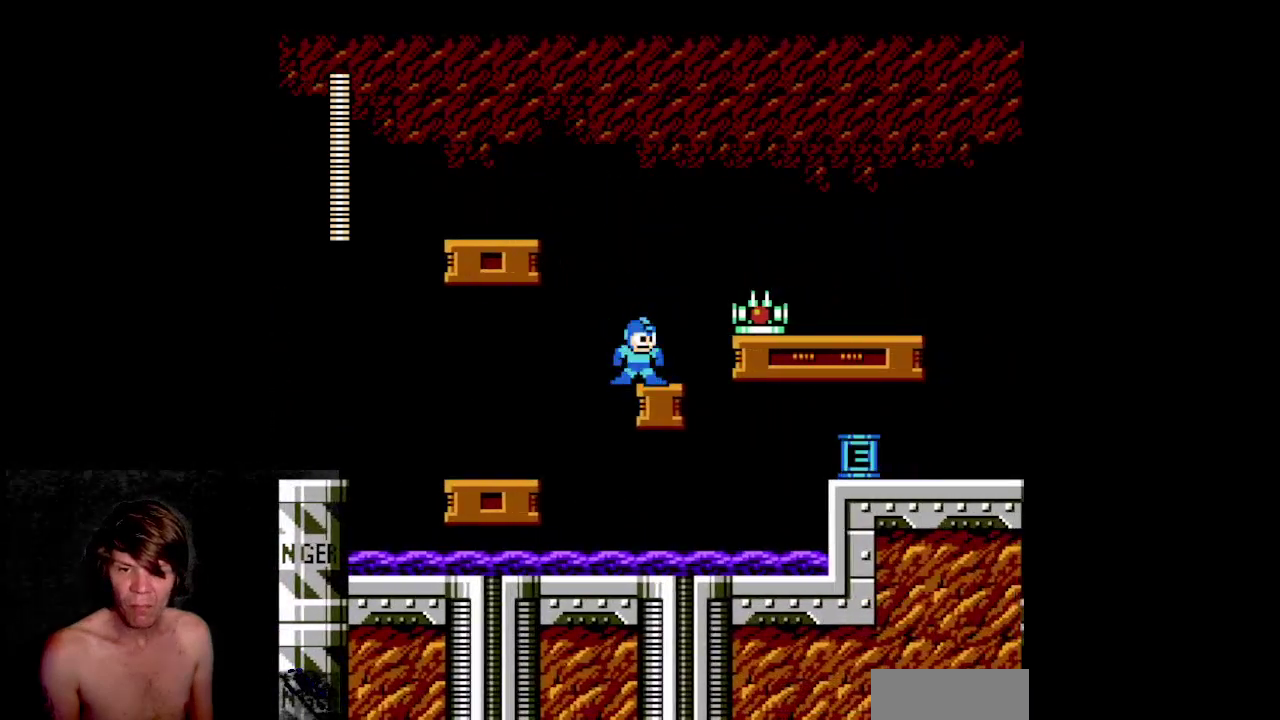
{"buttons": ["B"], "events": []}
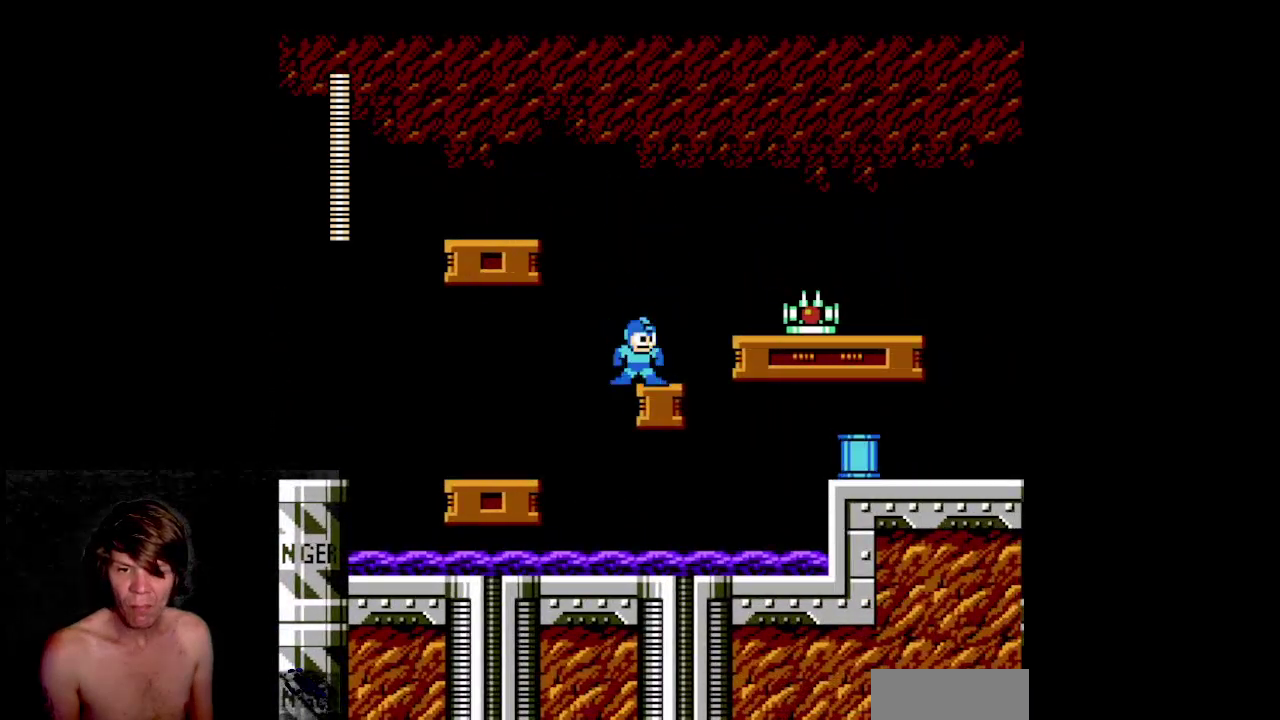
{"buttons": ["B"], "events": [[233, "DPAD_LEFT", "down"], [467, "DPAD_LEFT", "up"]]}
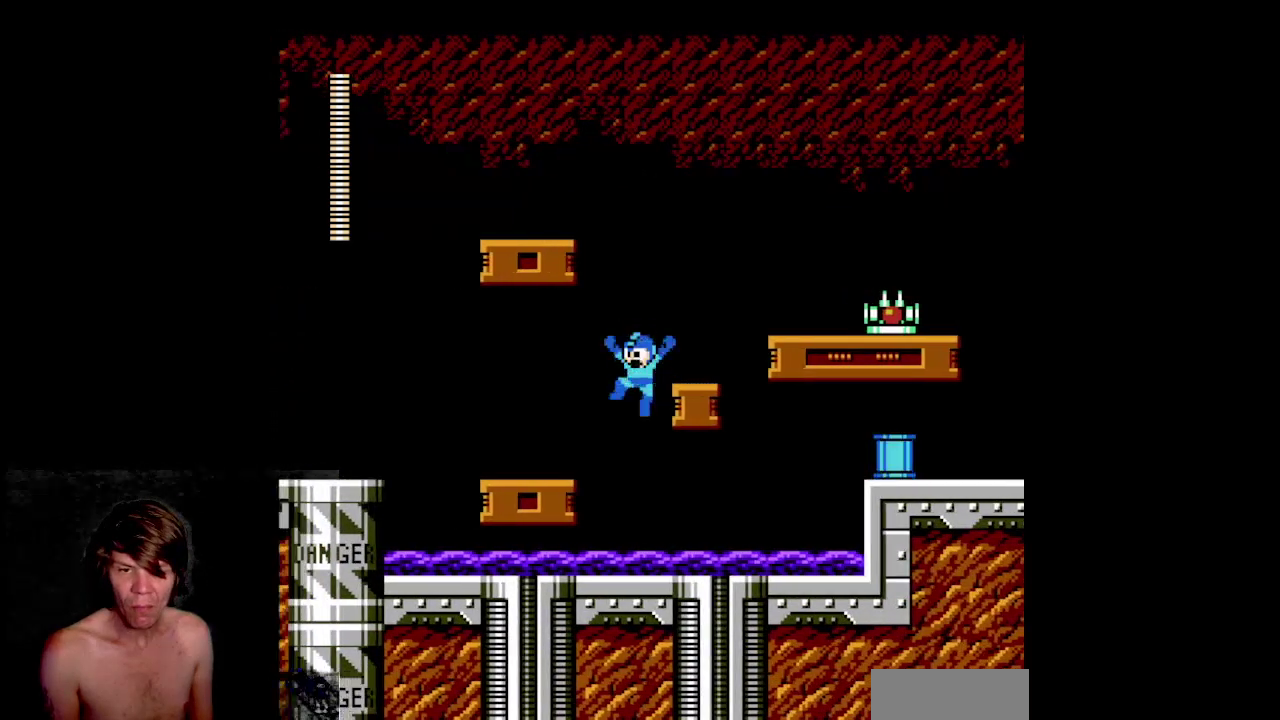
{"buttons": ["A", "B", "DPAD_RIGHT"], "events": [[17, "DPAD_RIGHT", "down"], [333, "A", "down"]]}
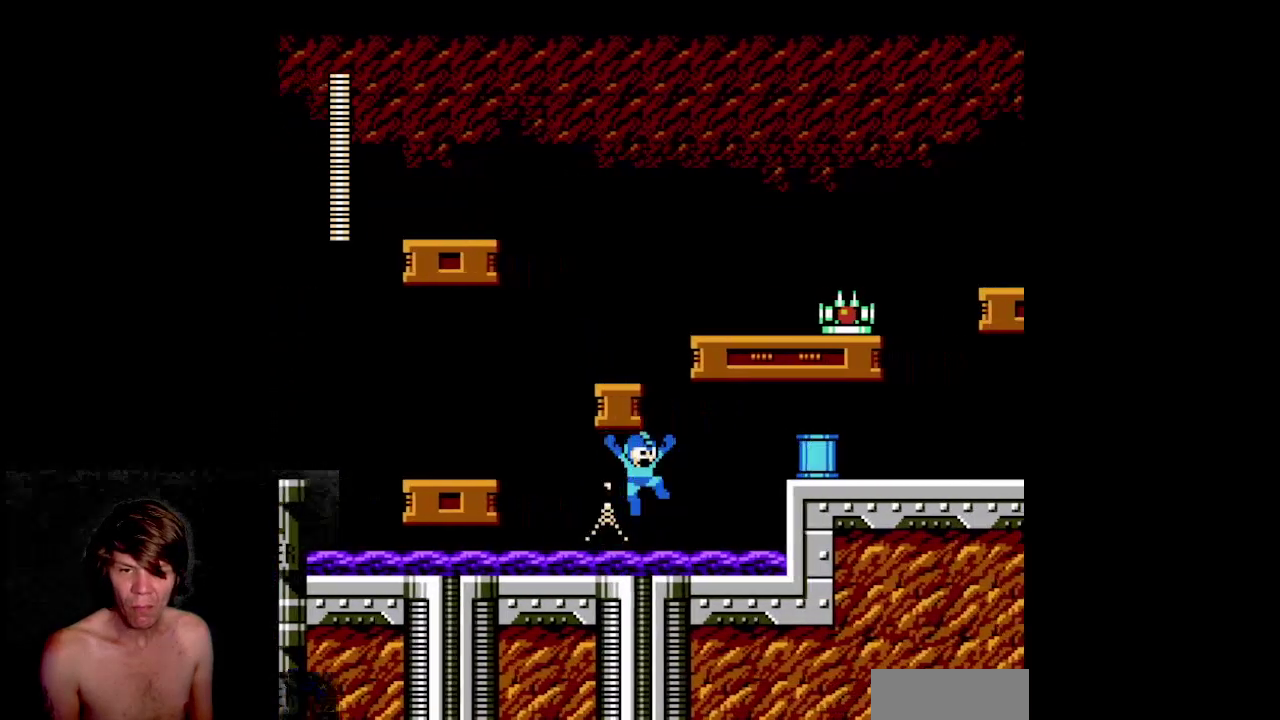
{"buttons": ["A", "B", "DPAD_RIGHT"], "events": [[50, "A", "up"], [317, "A", "down"]]}
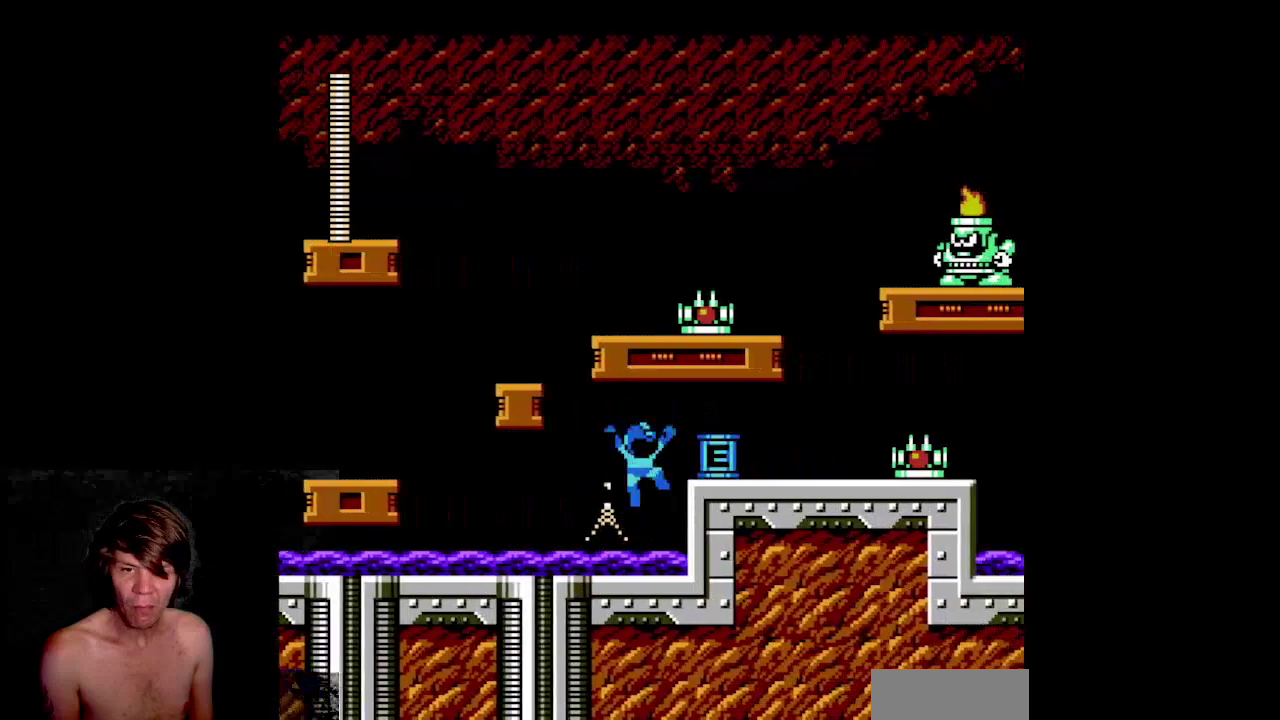
{"buttons": ["A", "B"], "events": [[133, "A", "up"], [150, "DPAD_RIGHT", "up"], [467, "A", "down"]]}
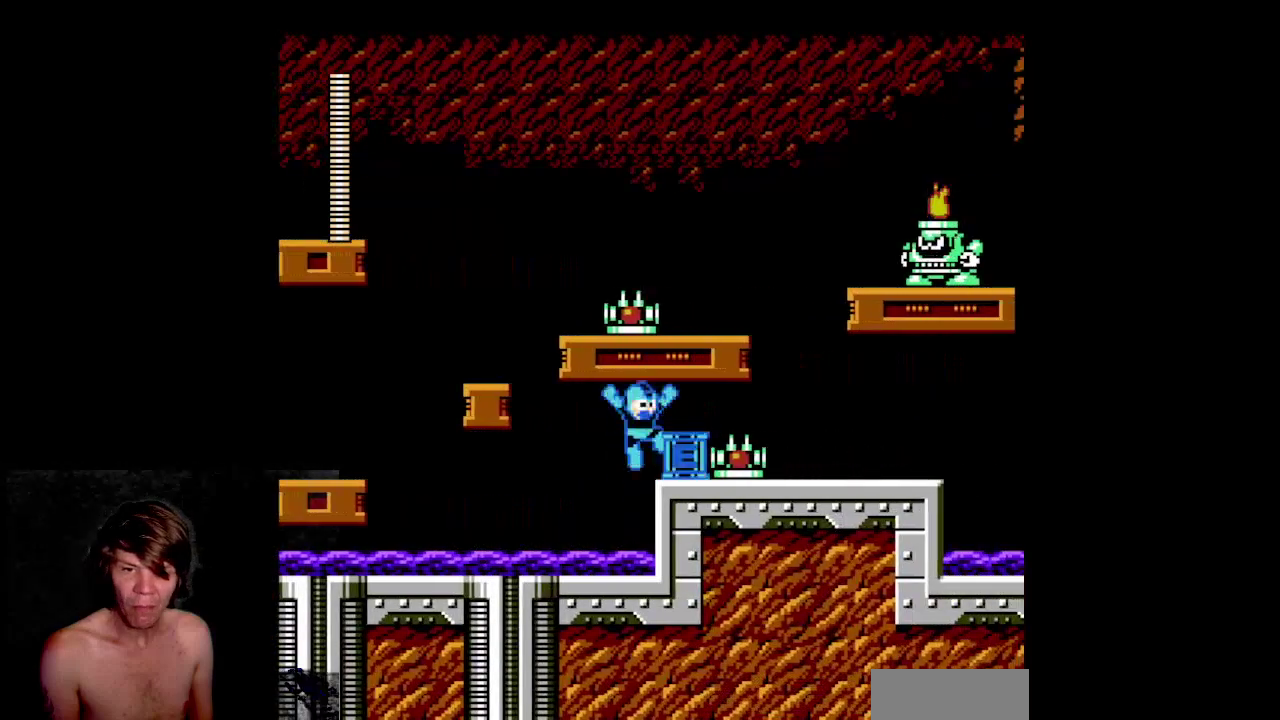
{"buttons": ["B"], "events": [[83, "DPAD_RIGHT", "down"], [233, "DPAD_RIGHT", "up"], [283, "A", "up"]]}
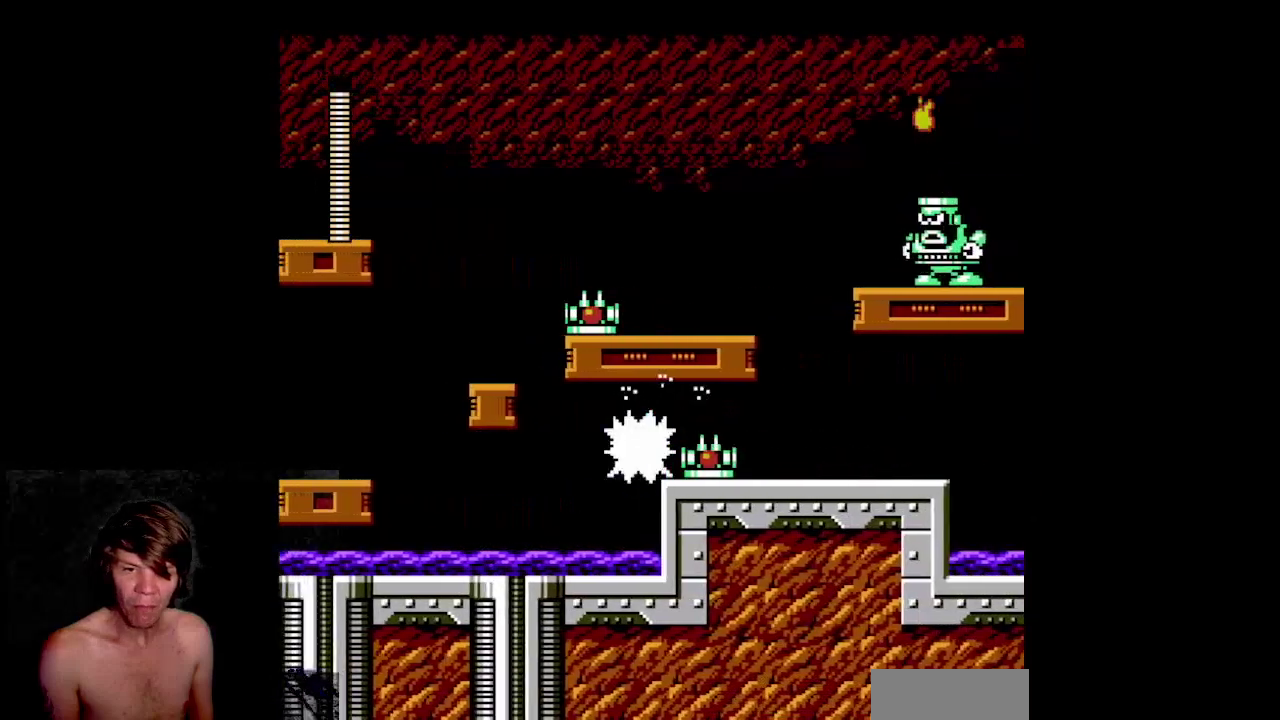
{"buttons": ["A", "B", "DPAD_LEFT"], "events": [[133, "DPAD_LEFT", "down"], [400, "A", "down"]]}
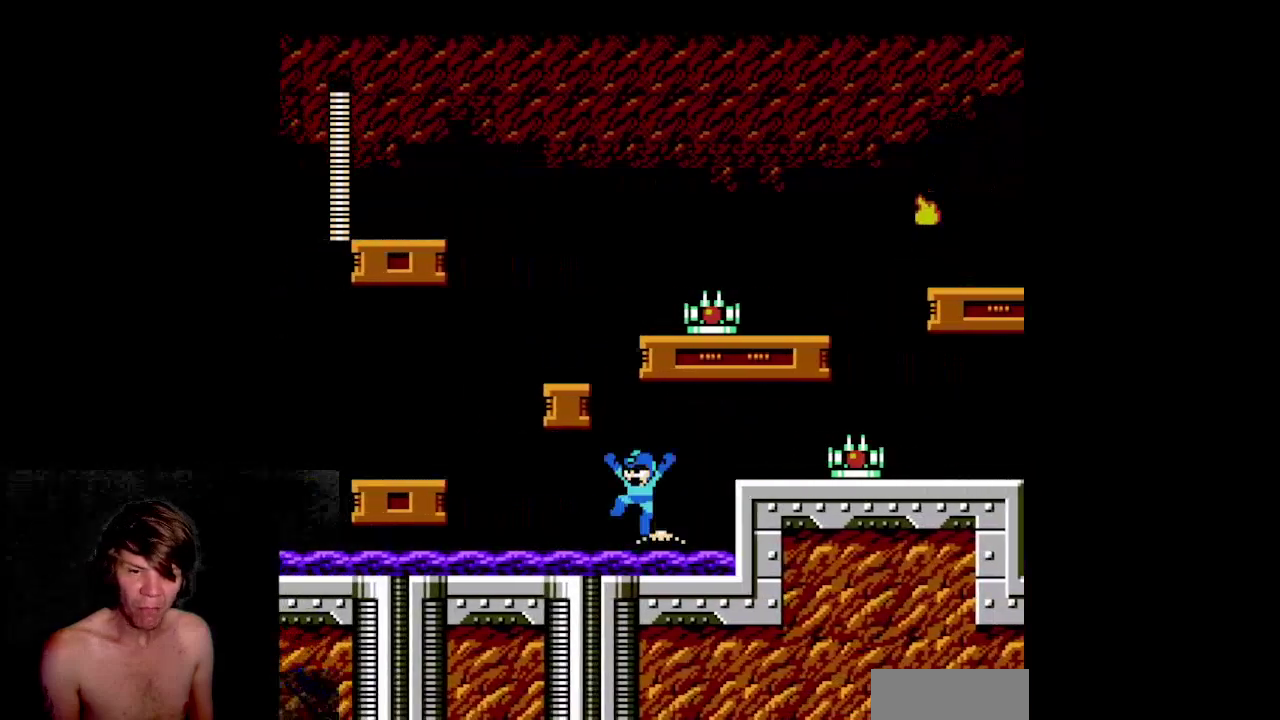
{"buttons": ["B", "DPAD_LEFT"], "events": [[117, "A", "up"]]}
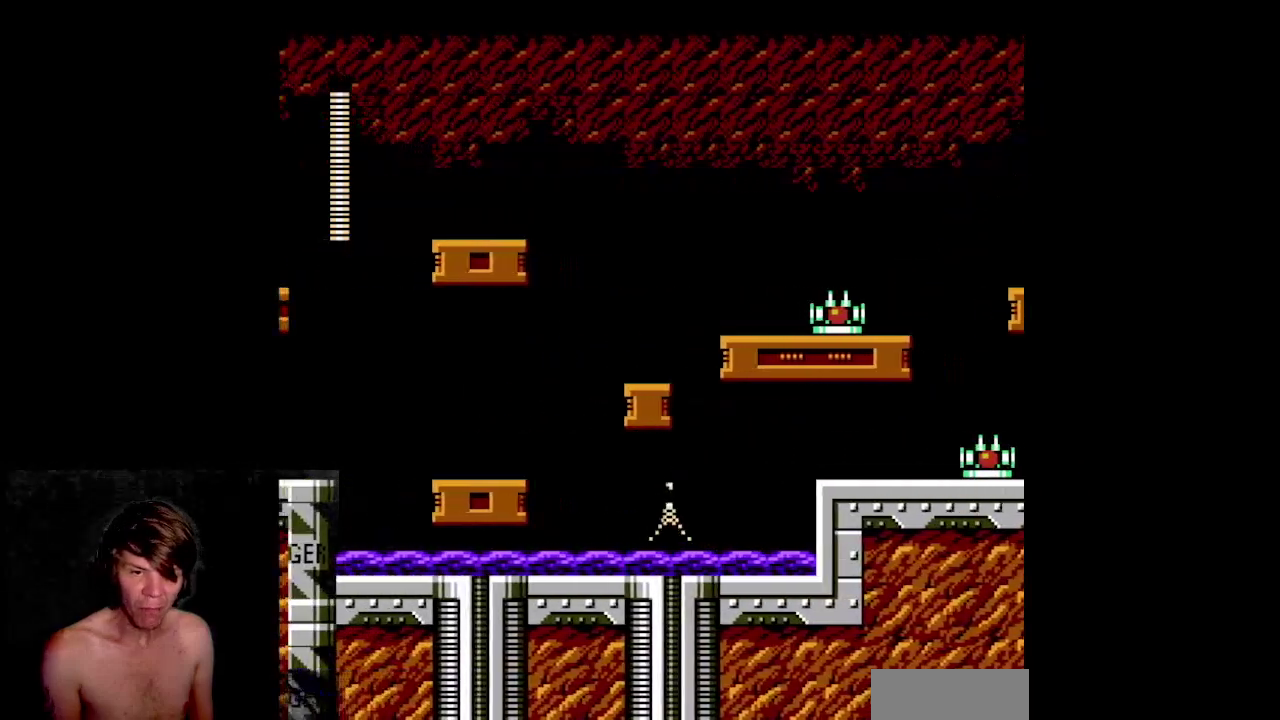
{"buttons": ["A", "B", "DPAD_LEFT"], "events": [[50, "A", "down"], [217, "A", "up"], [500, "A", "down"]]}
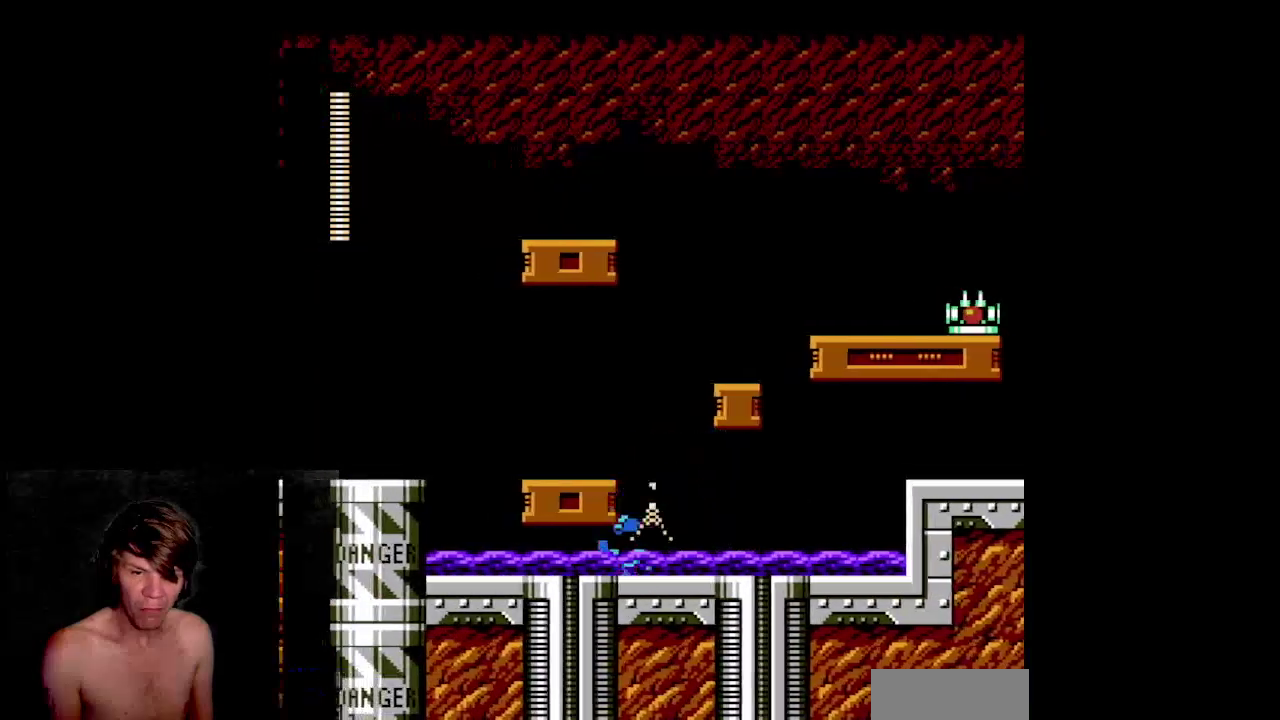
{"buttons": ["B"], "events": [[33, "DPAD_LEFT", "up"], [183, "DPAD_LEFT", "down"], [267, "A", "up"], [317, "DPAD_LEFT", "up"]]}
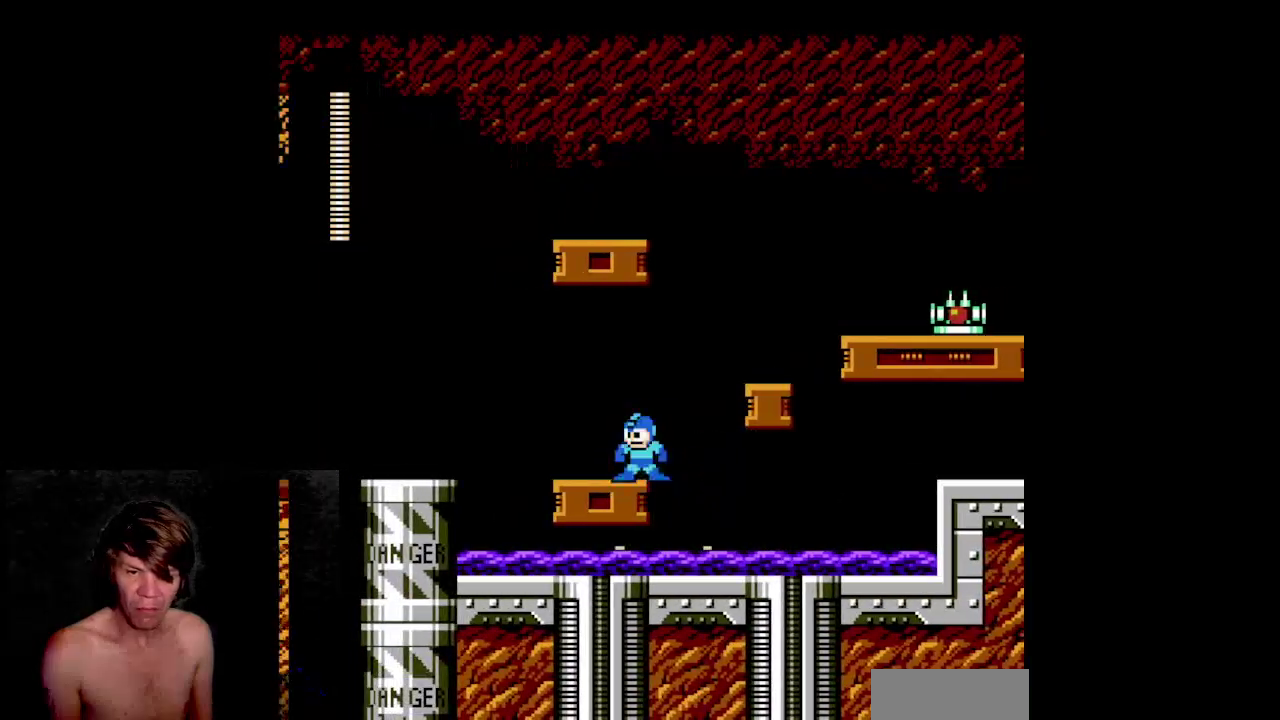
{"buttons": ["B", "DPAD_RIGHT"], "events": [[67, "DPAD_RIGHT", "down"], [100, "A", "down"], [450, "A", "up"]]}
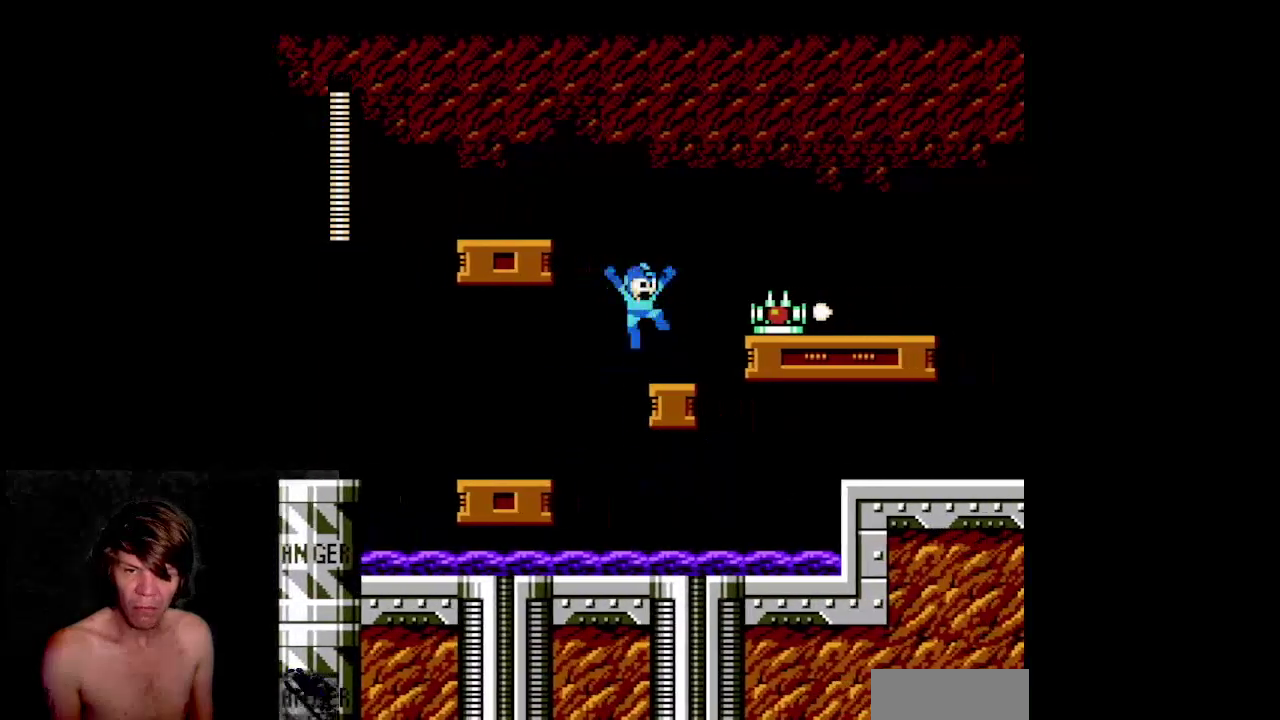
{"buttons": ["A", "B"], "events": [[83, "DPAD_RIGHT", "up"], [483, "A", "down"]]}
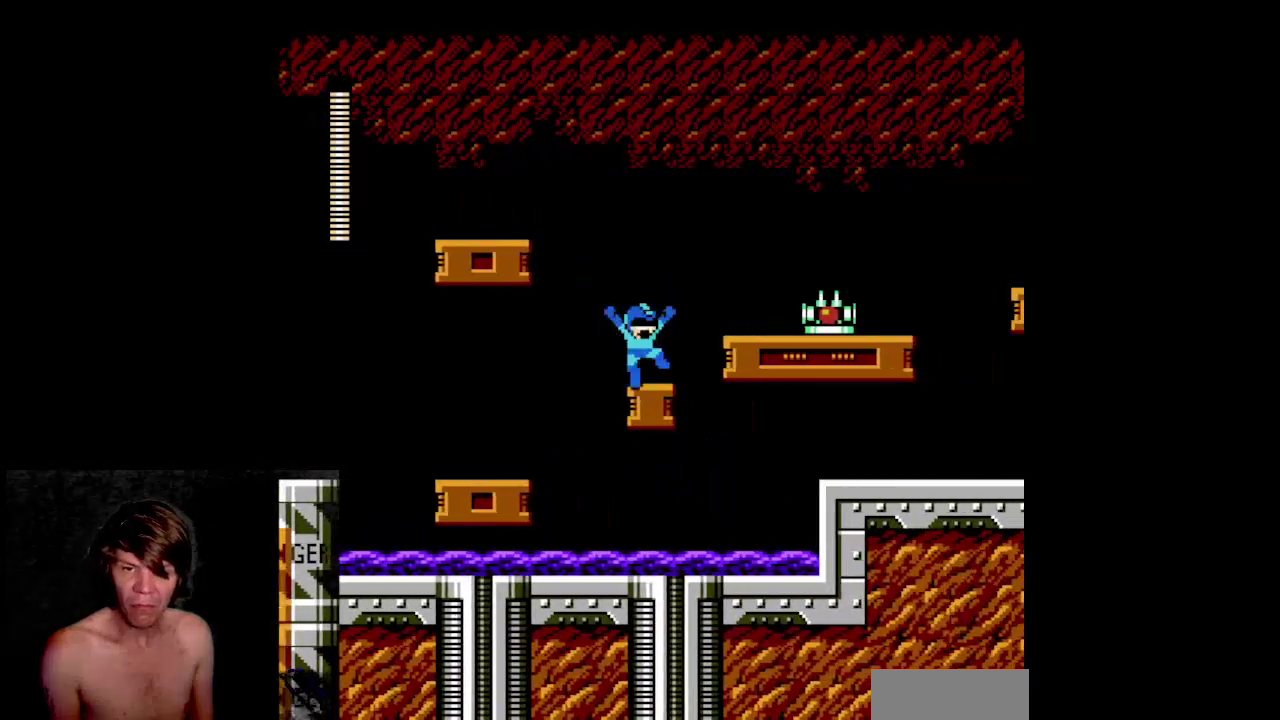
{"buttons": ["B"], "events": [[17, "DPAD_RIGHT", "down"], [383, "A", "up"], [450, "DPAD_RIGHT", "up"]]}
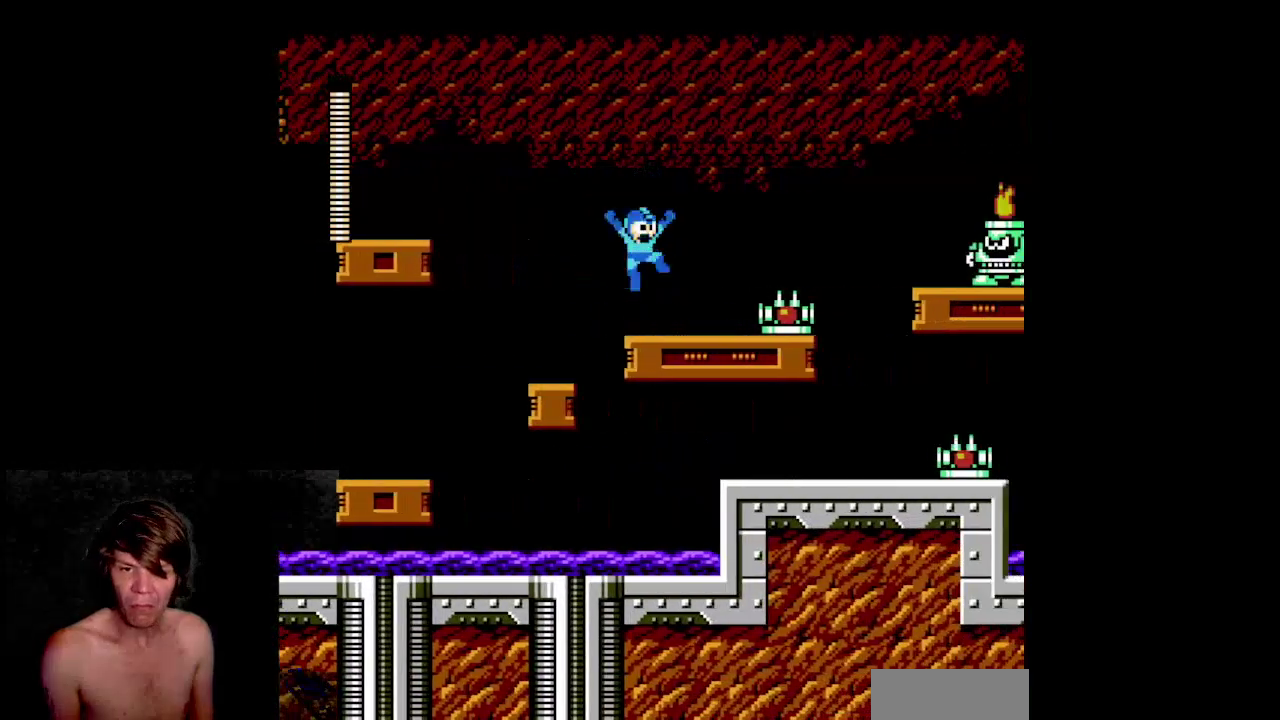
{"buttons": ["A", "B", "DPAD_RIGHT"], "events": [[300, "DPAD_RIGHT", "down"], [317, "A", "down"]]}
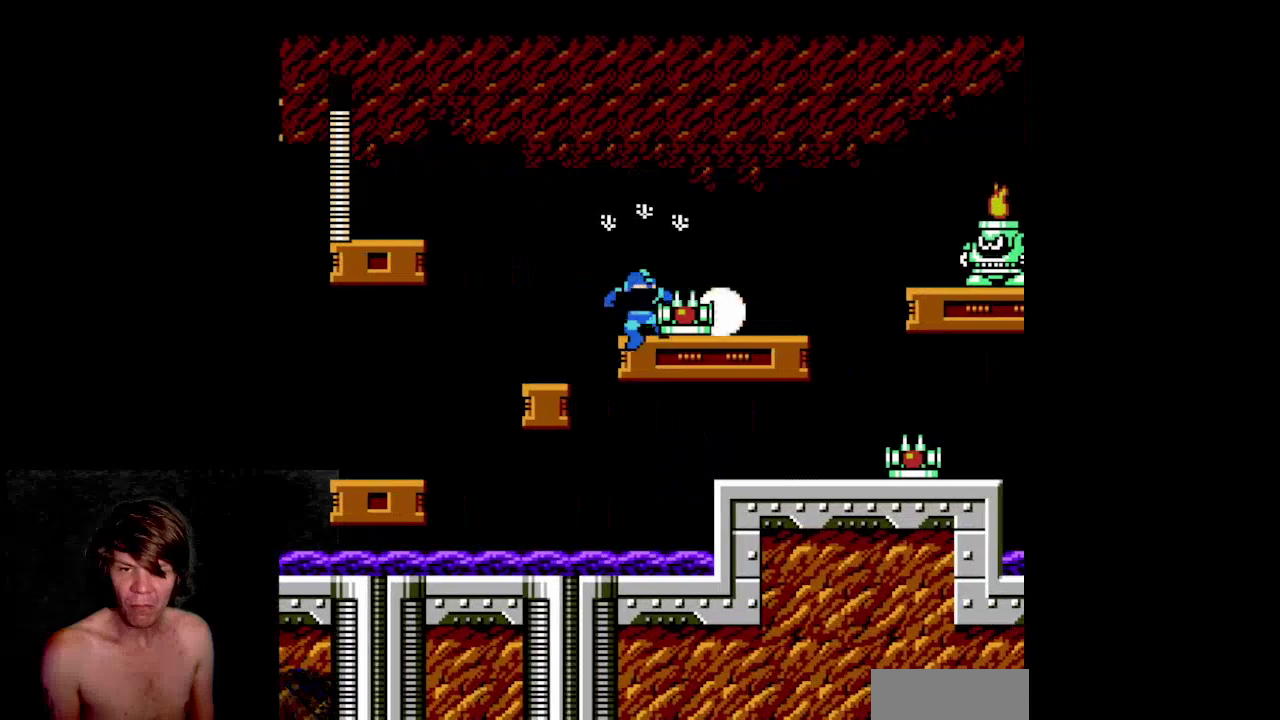
{"buttons": ["B", "DPAD_RIGHT"], "events": [[233, "A", "up"]]}
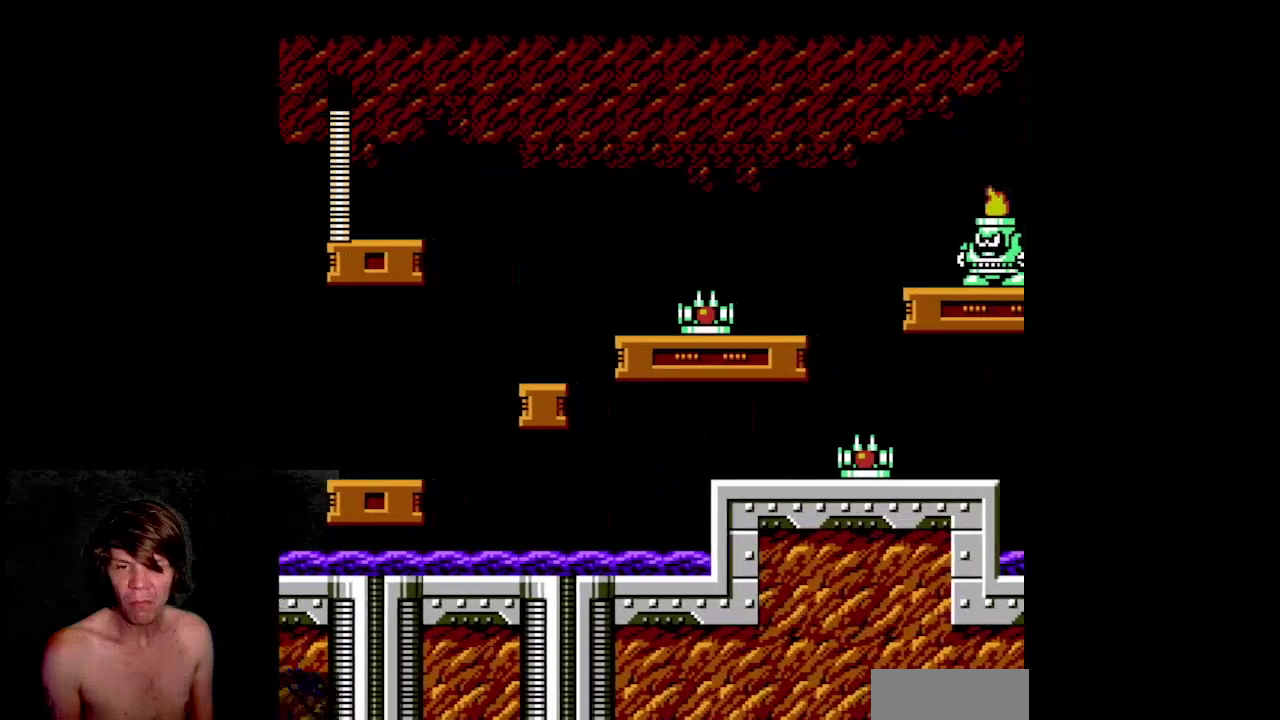
{"buttons": ["B", "DPAD_RIGHT"], "events": []}
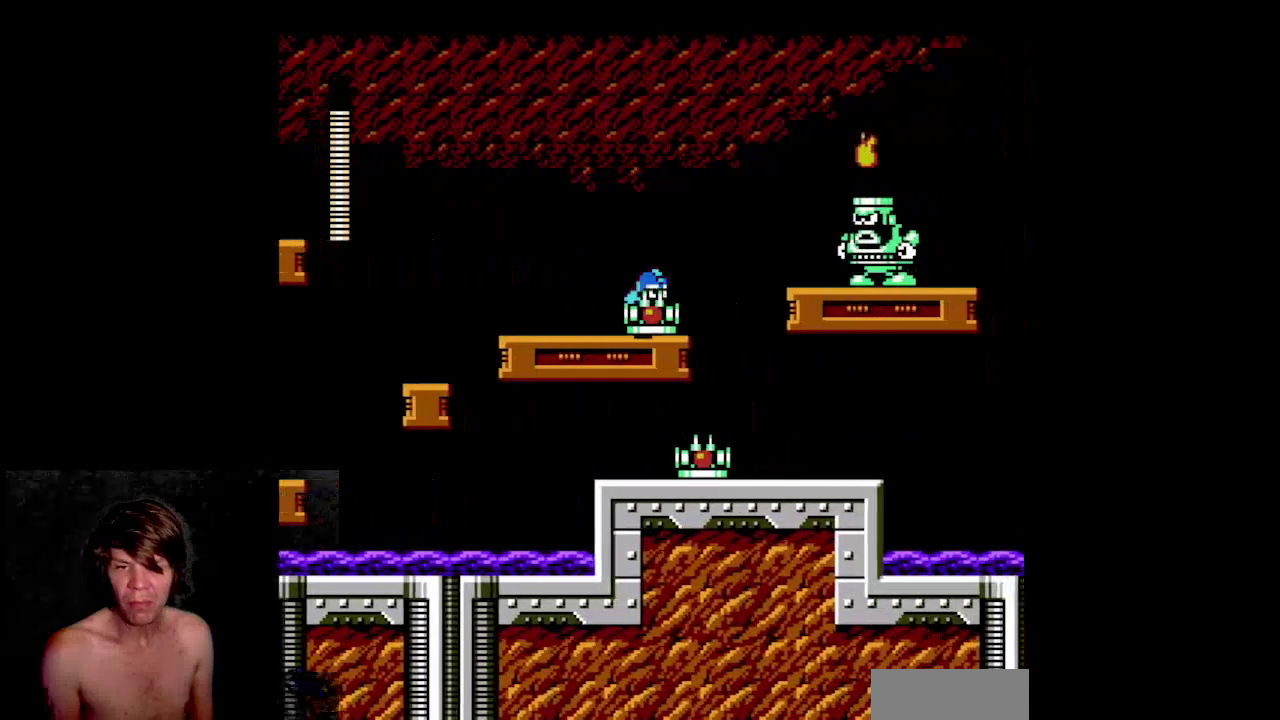
{"buttons": ["A", "B", "DPAD_RIGHT"], "events": [[83, "A", "down"]]}
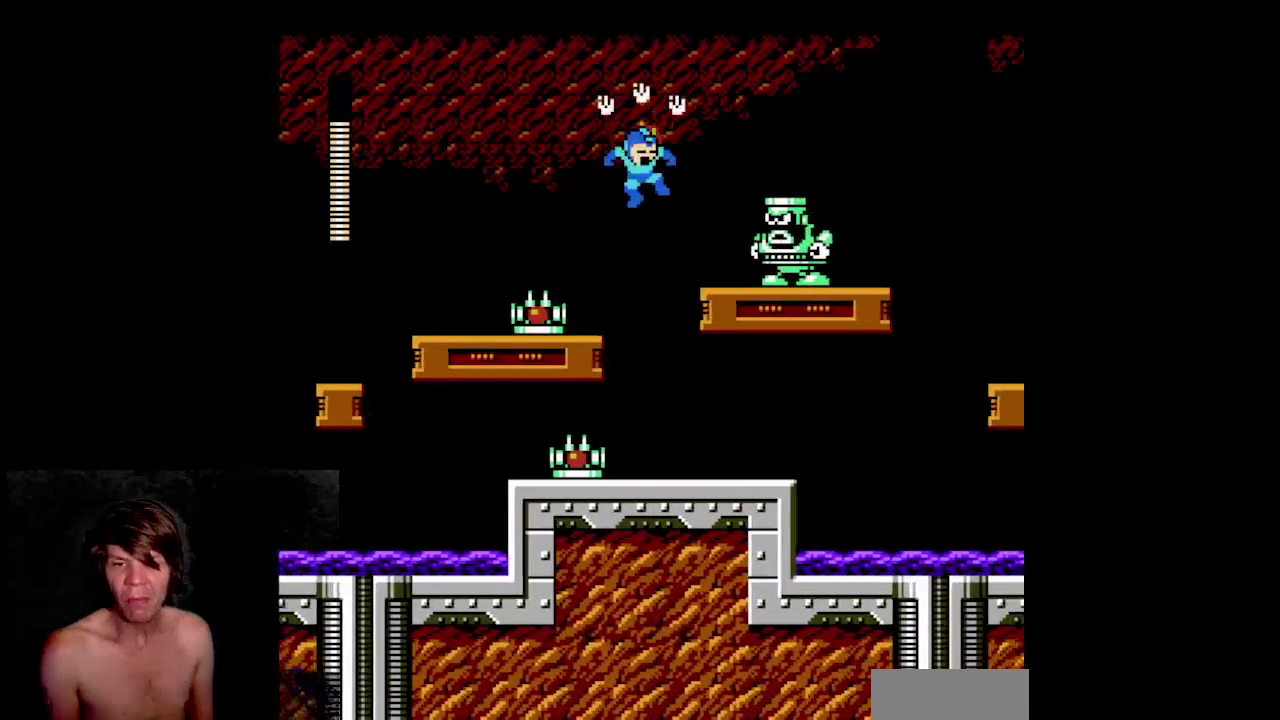
{"buttons": ["B"], "events": [[300, "A", "up"], [317, "DPAD_RIGHT", "up"]]}
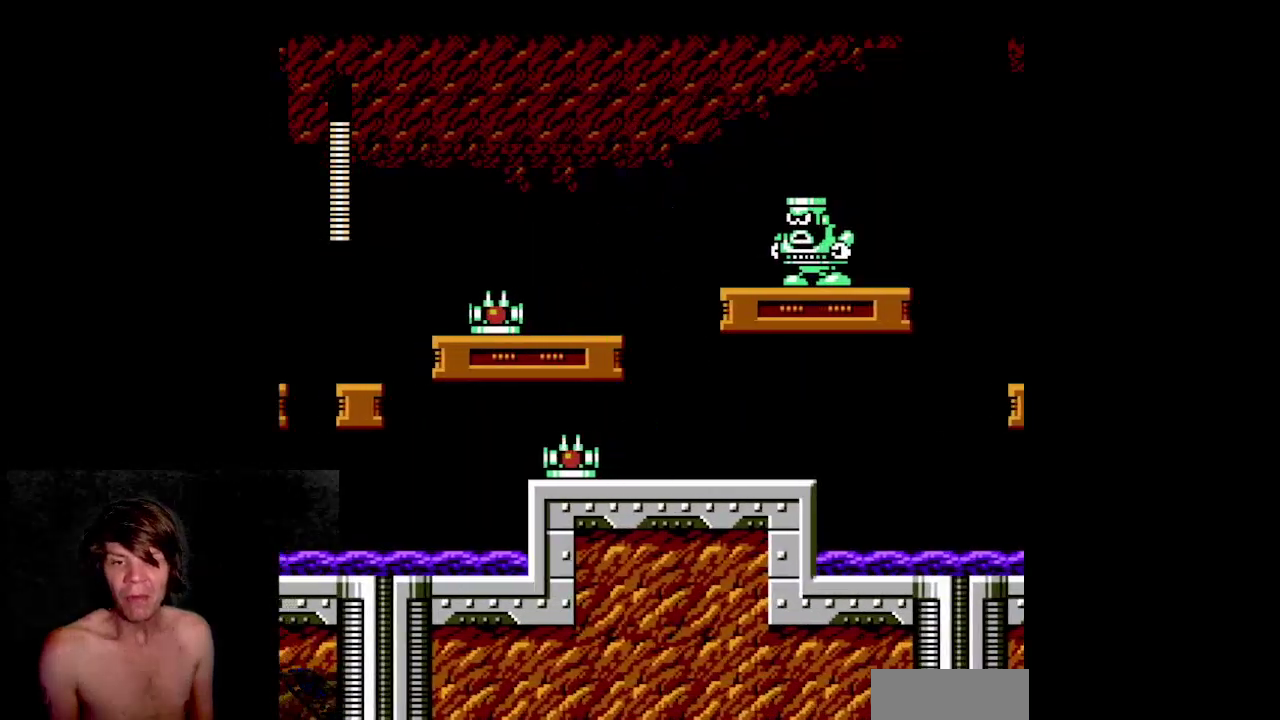
{"buttons": ["A", "B", "DPAD_LEFT"], "events": [[67, "DPAD_RIGHT", "down"], [83, "A", "down"], [217, "DPAD_RIGHT", "up"], [333, "DPAD_LEFT", "down"]]}
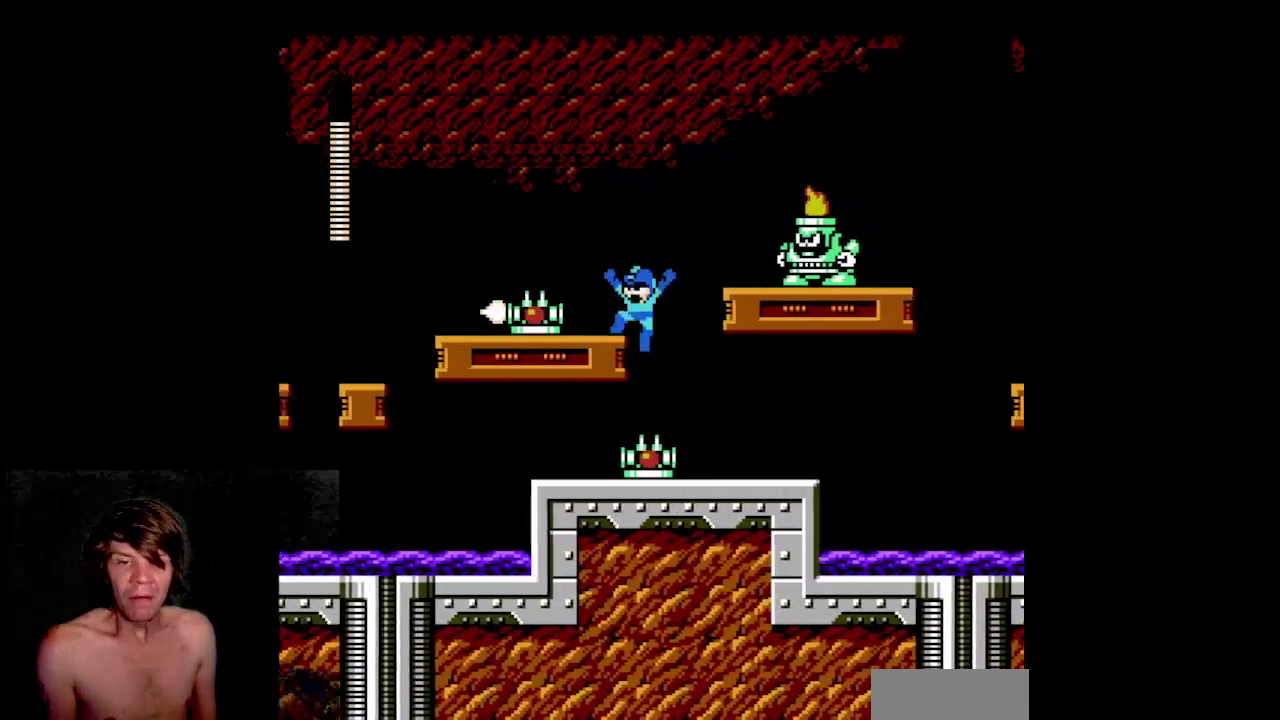
{"buttons": ["A", "B", "DPAD_RIGHT"], "events": [[33, "A", "up"], [67, "DPAD_LEFT", "up"], [133, "DPAD_RIGHT", "down"], [150, "A", "down"]]}